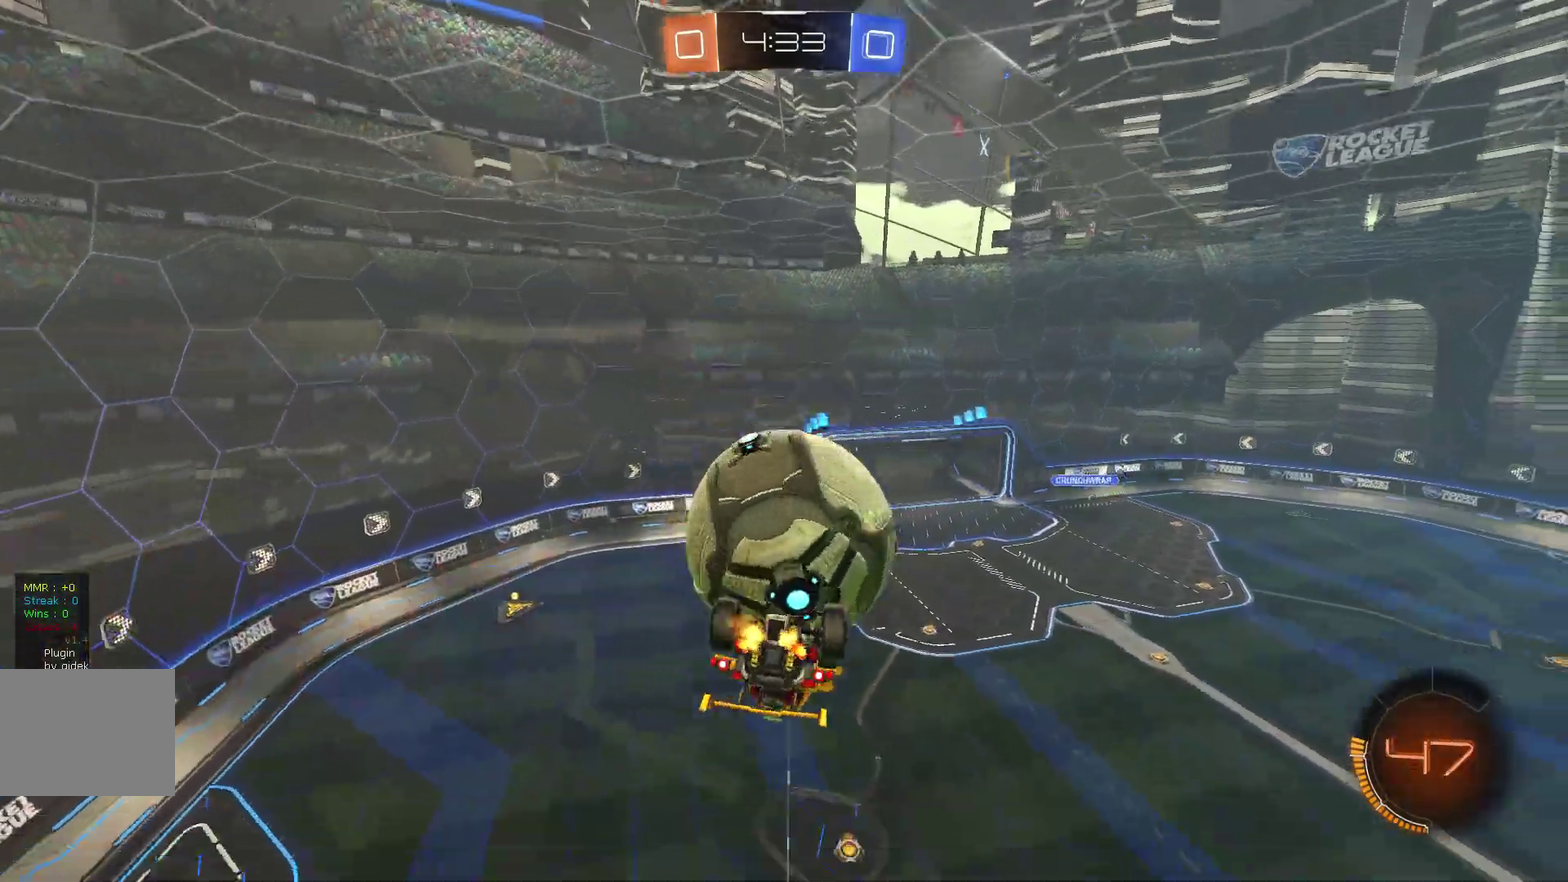
Gameplay with a controller (Xbox layout); each line is a JSON object with the inputs held at the frame after it. "events" lists button and stick changes between this image and that frame as [ms after this image, input, new state], when the widget could be followed in between. Not read: A L3 R1 R3 X Y.
{"buttons": ["L1"], "left_stick": "left"}
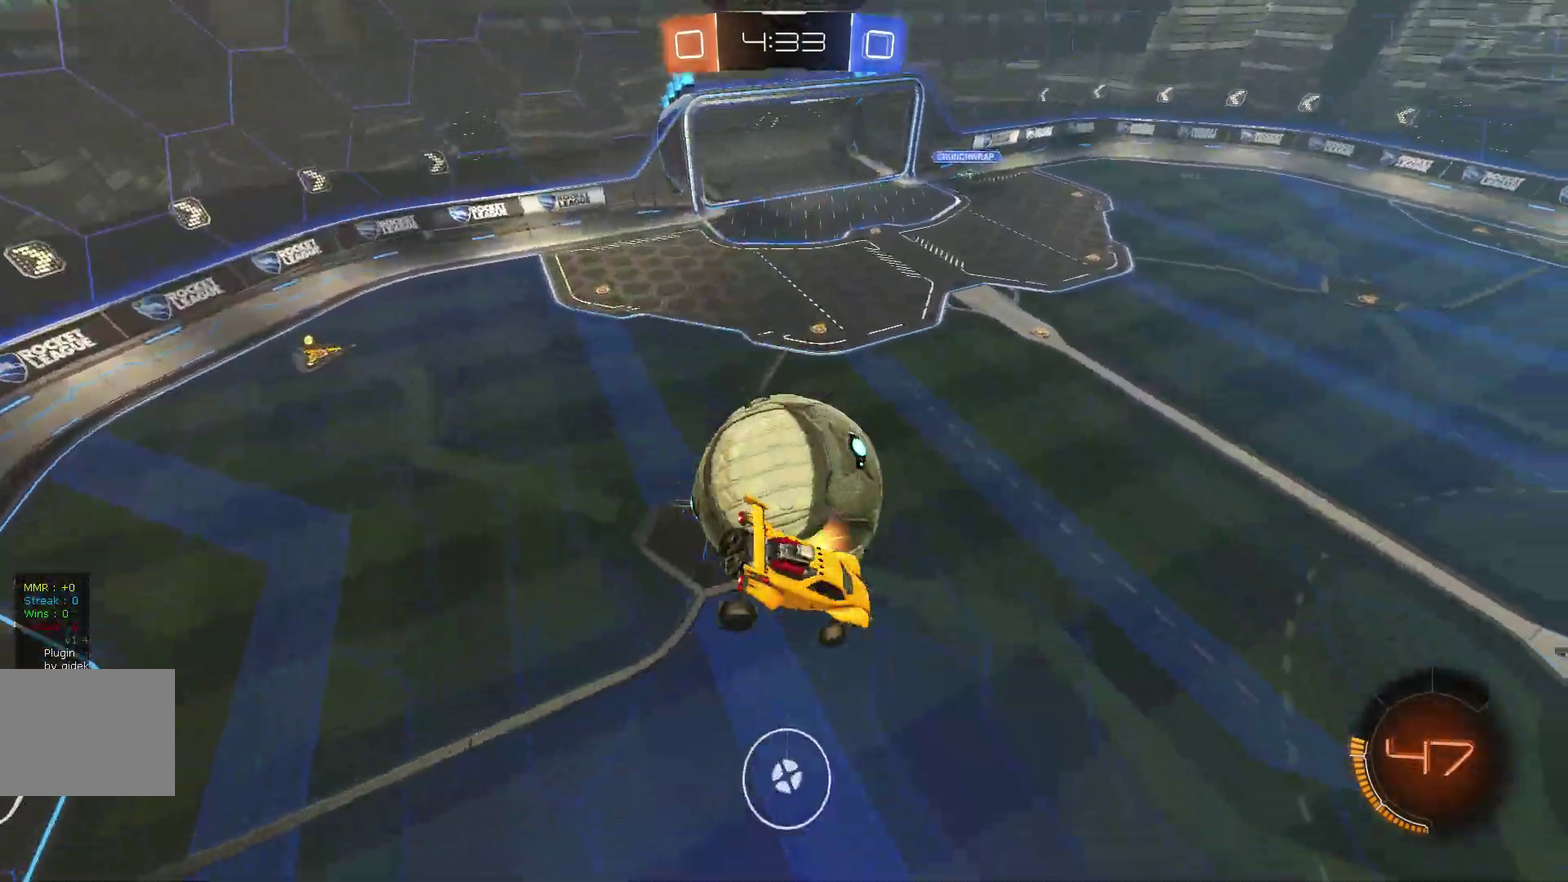
{"buttons": [], "left_stick": "right", "events": [[67, "L1", "up"], [167, "left_stick", "center"], [333, "left_stick", "down"], [467, "left_stick", "right"]]}
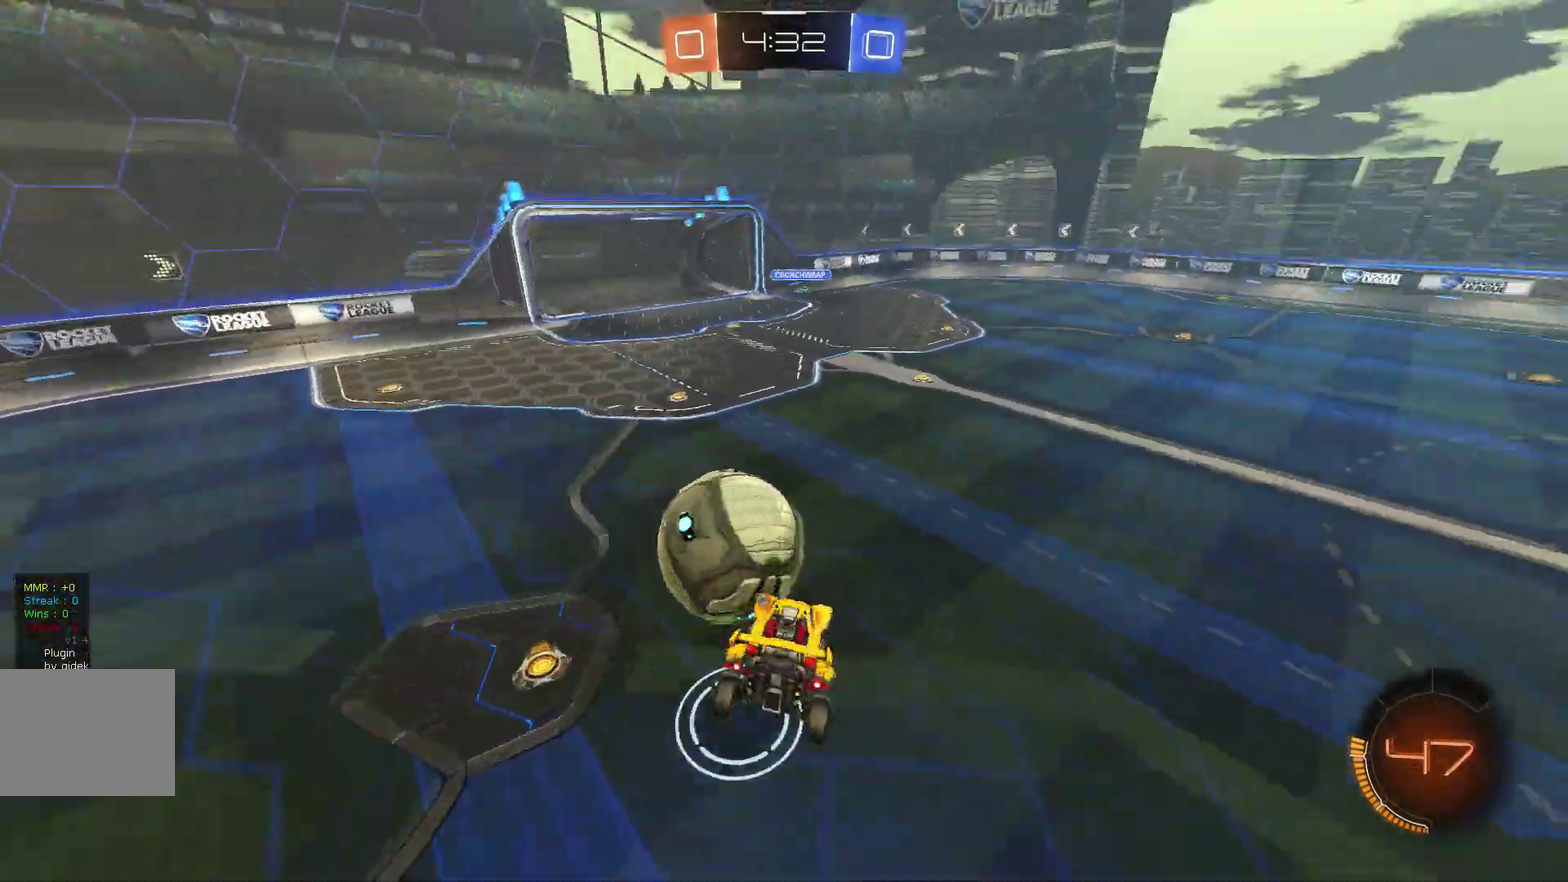
{"buttons": ["R2"], "left_stick": "center", "events": [[67, "R2", "down"], [67, "left_stick", "center"], [200, "R2", "up"], [233, "L2", "down"], [233, "left_stick", "left"], [300, "R2", "down"], [367, "left_stick", "center"], [433, "L2", "up"]]}
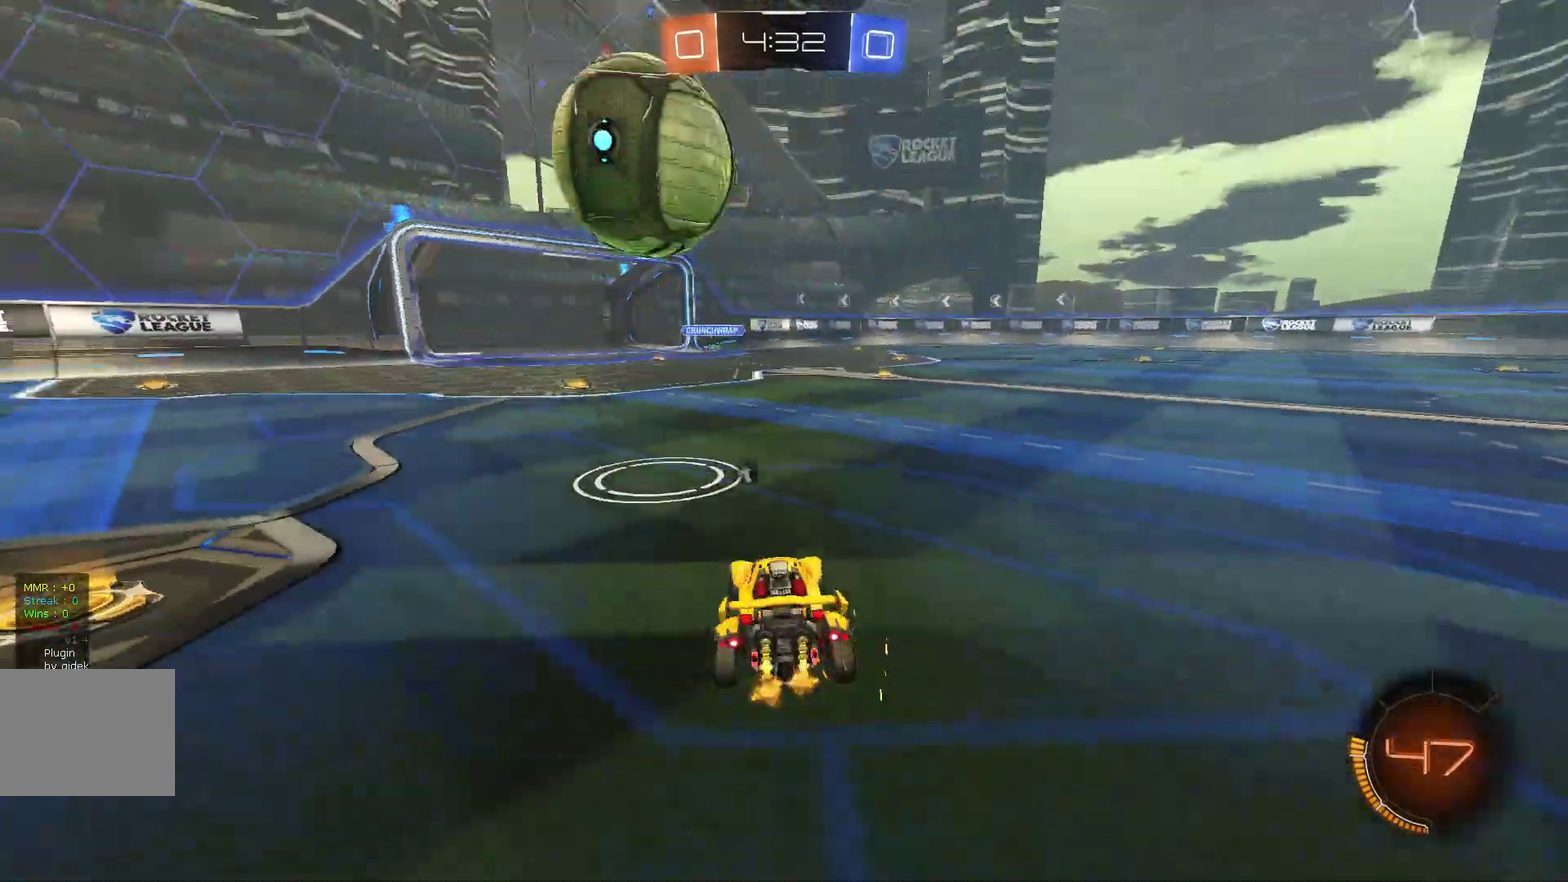
{"buttons": ["R2"], "left_stick": "down"}
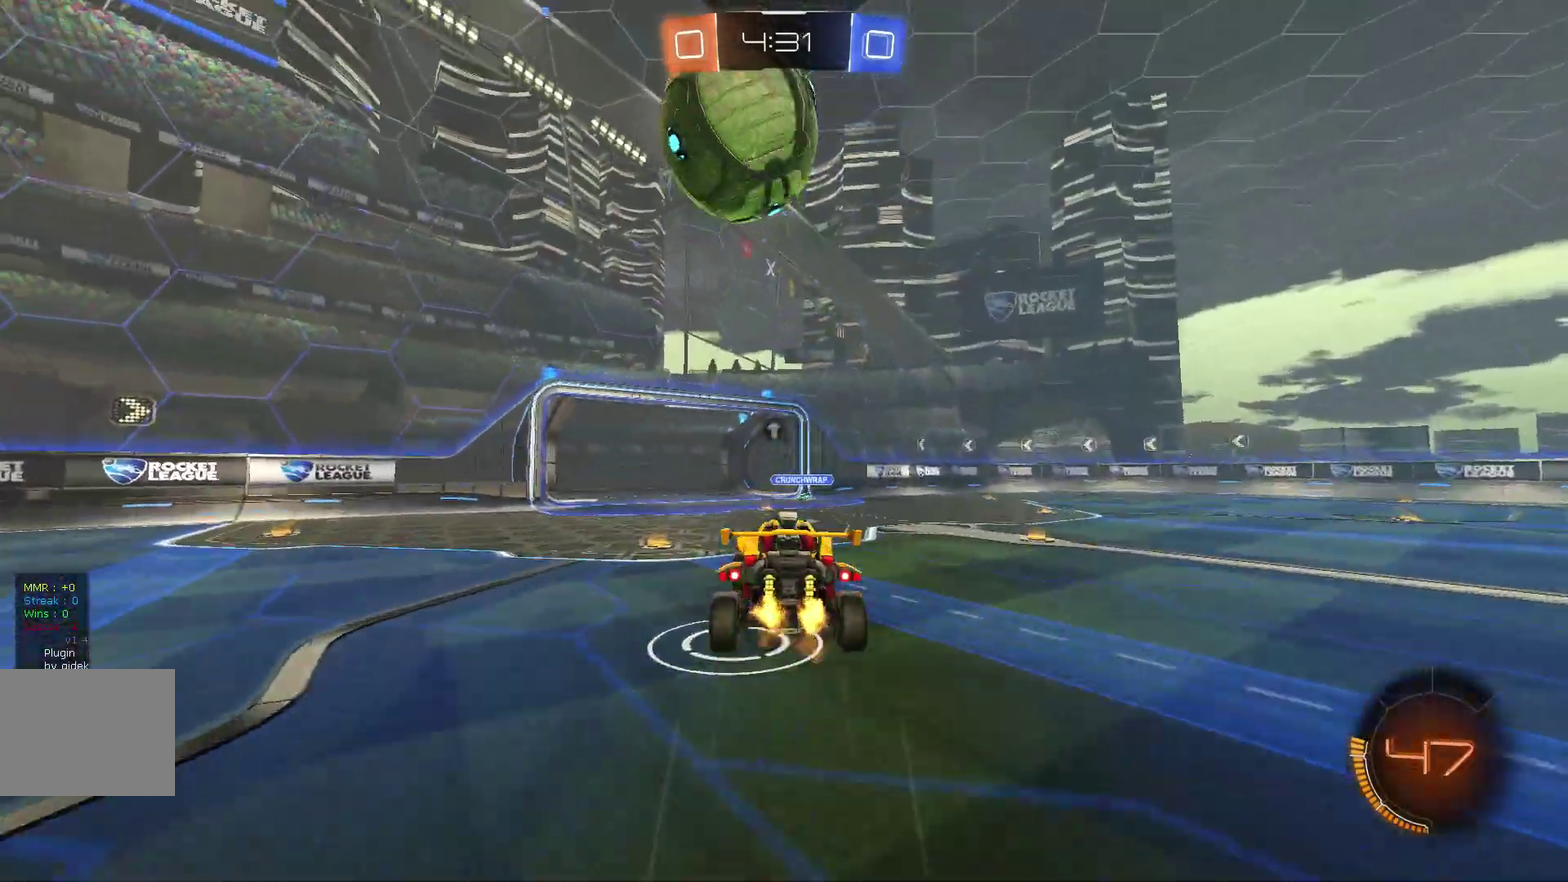
{"buttons": ["B", "L1", "L2", "R2"], "left_stick": "down-left"}
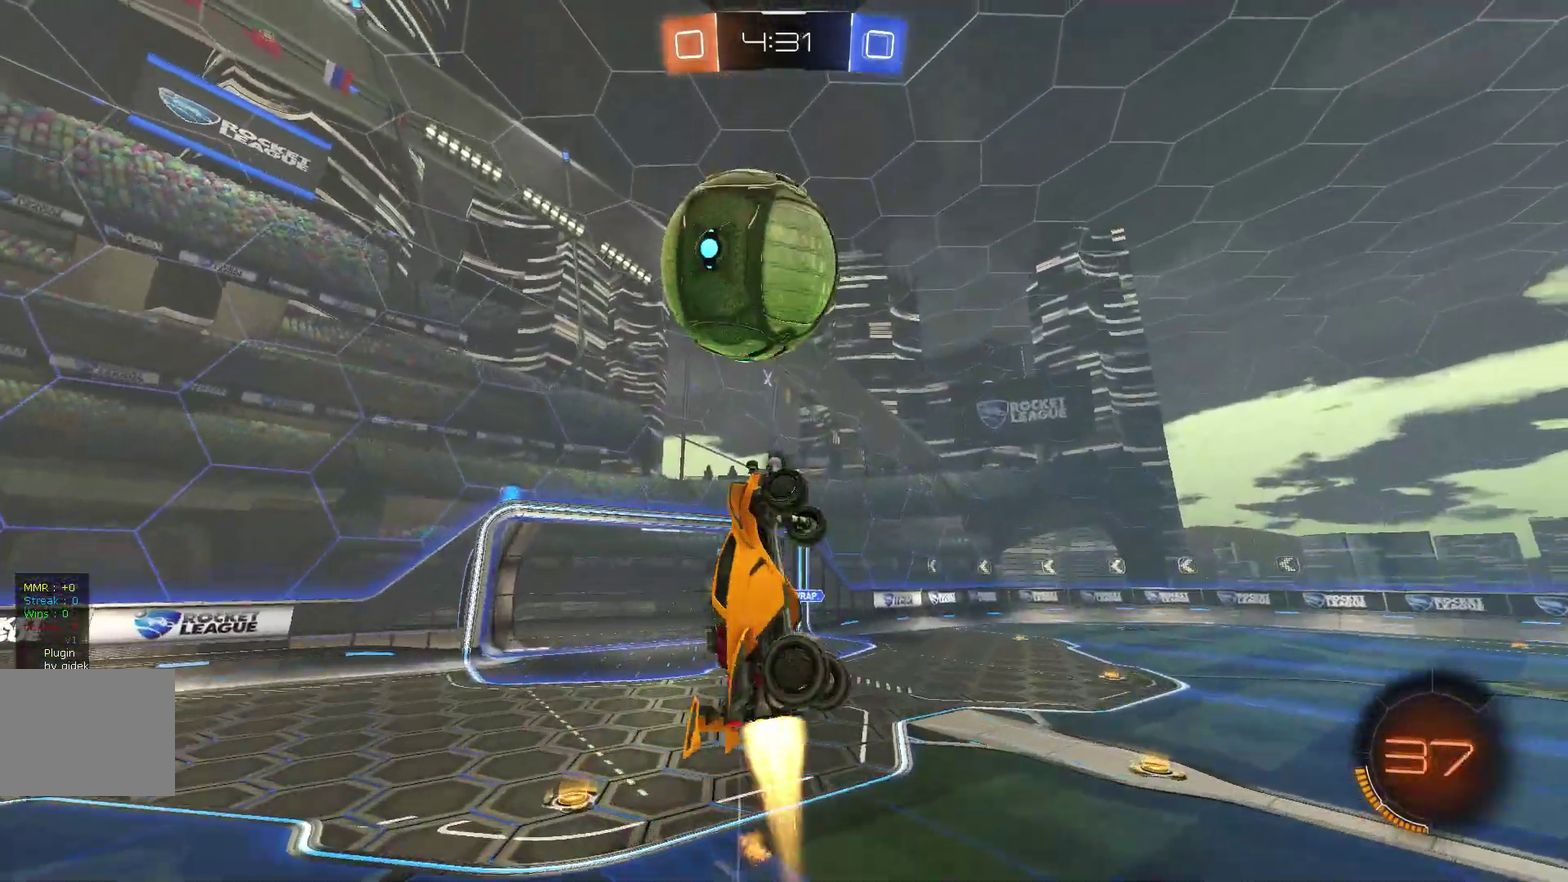
{"buttons": ["L1", "R2"], "left_stick": "down-right"}
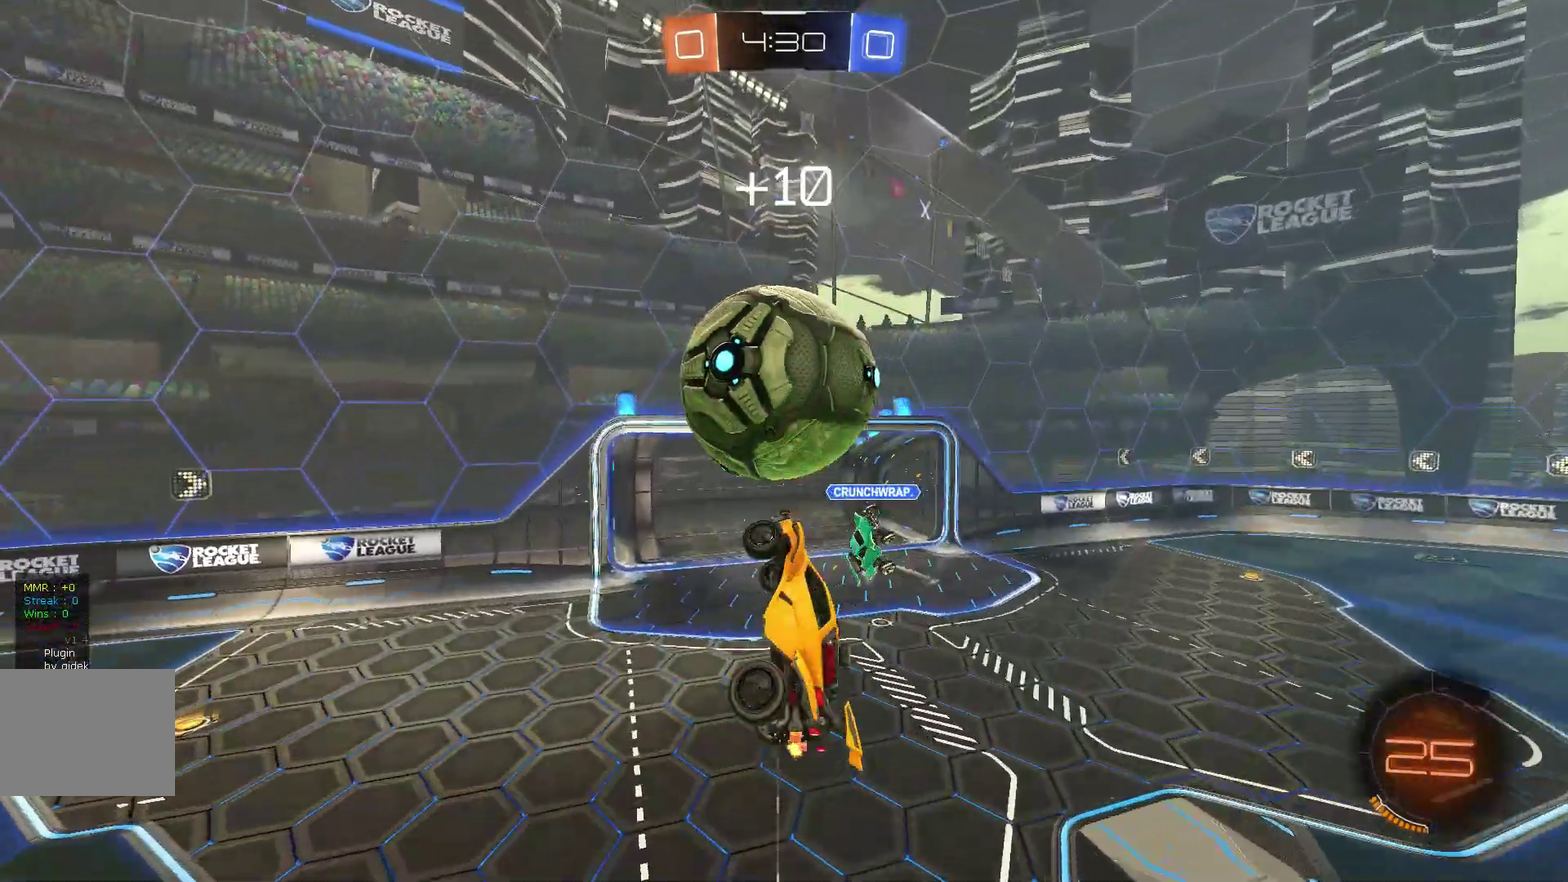
{"buttons": ["L1", "R2"], "left_stick": "center", "events": [[300, "left_stick", "up-right"], [400, "left_stick", "up-left"], [500, "left_stick", "center"]]}
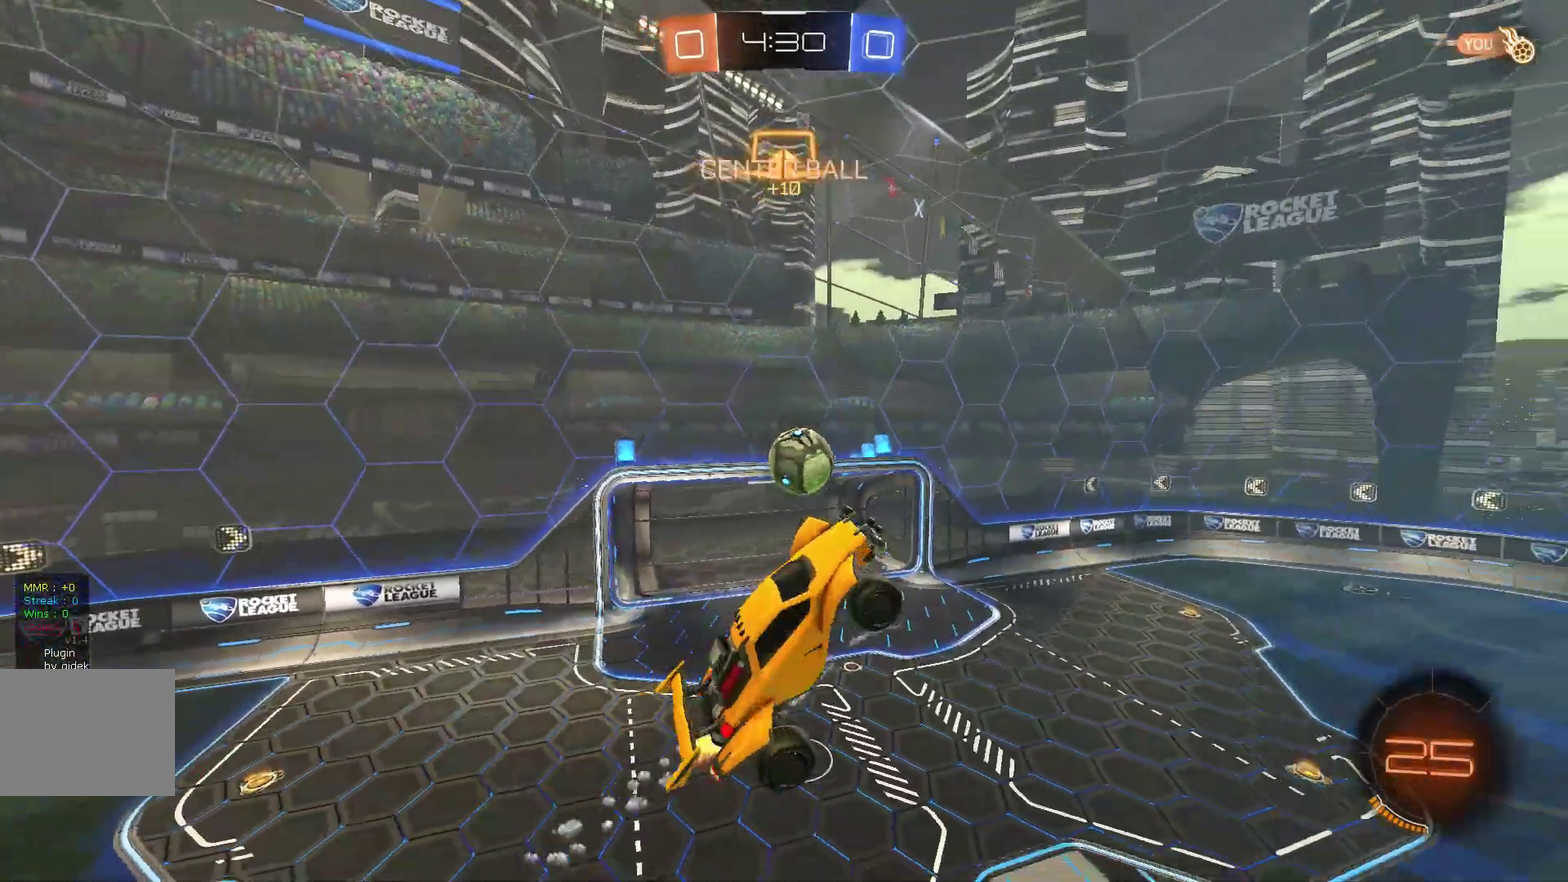
{"buttons": ["L2", "R2"], "left_stick": "down", "events": [[133, "left_stick", "left"], [167, "L1", "up"], [400, "left_stick", "down"], [433, "L2", "down"]]}
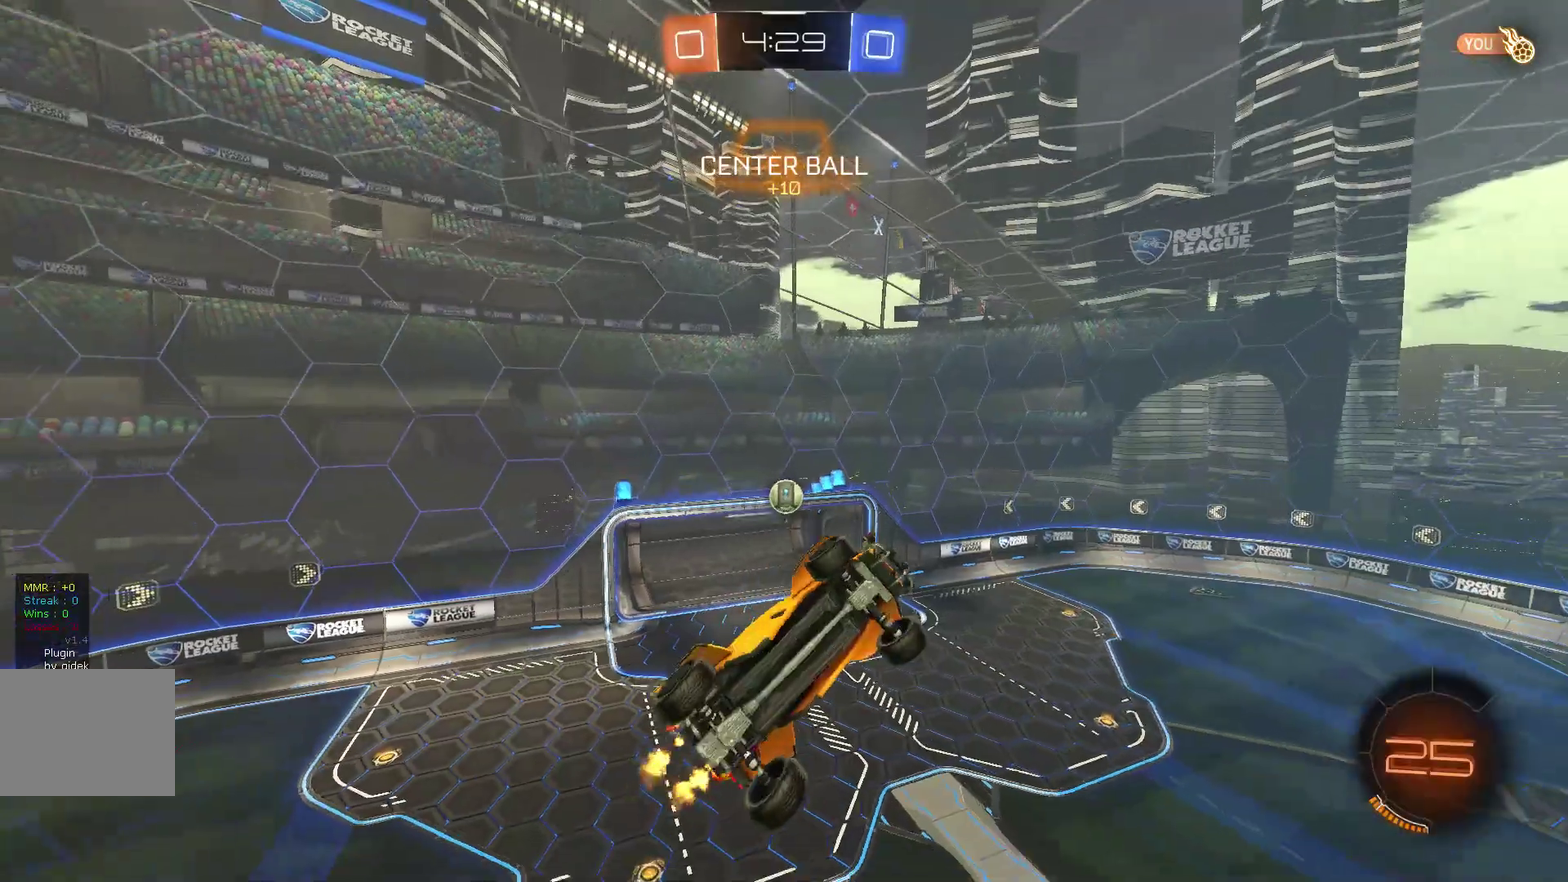
{"buttons": ["B", "R2"], "left_stick": "left", "events": [[67, "L2", "up"], [200, "left_stick", "center"], [333, "left_stick", "left"], [400, "B", "down"]]}
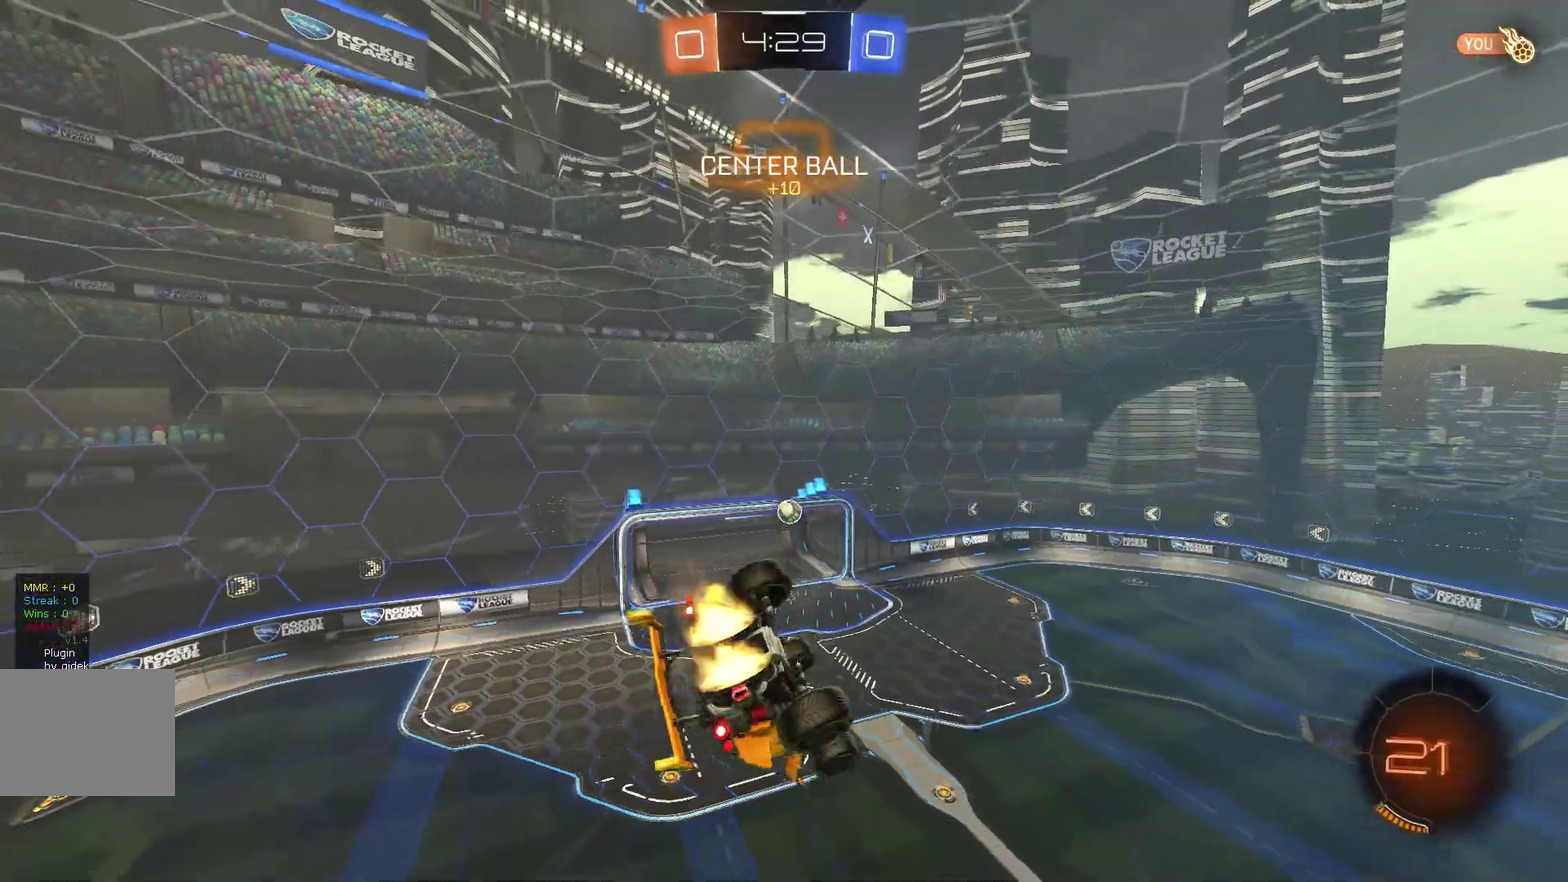
{"buttons": ["B", "L1", "R2"], "left_stick": "left", "events": [[133, "L2", "down"], [133, "left_stick", "center"], [233, "L2", "up"], [467, "L1", "down"], [500, "left_stick", "left"]]}
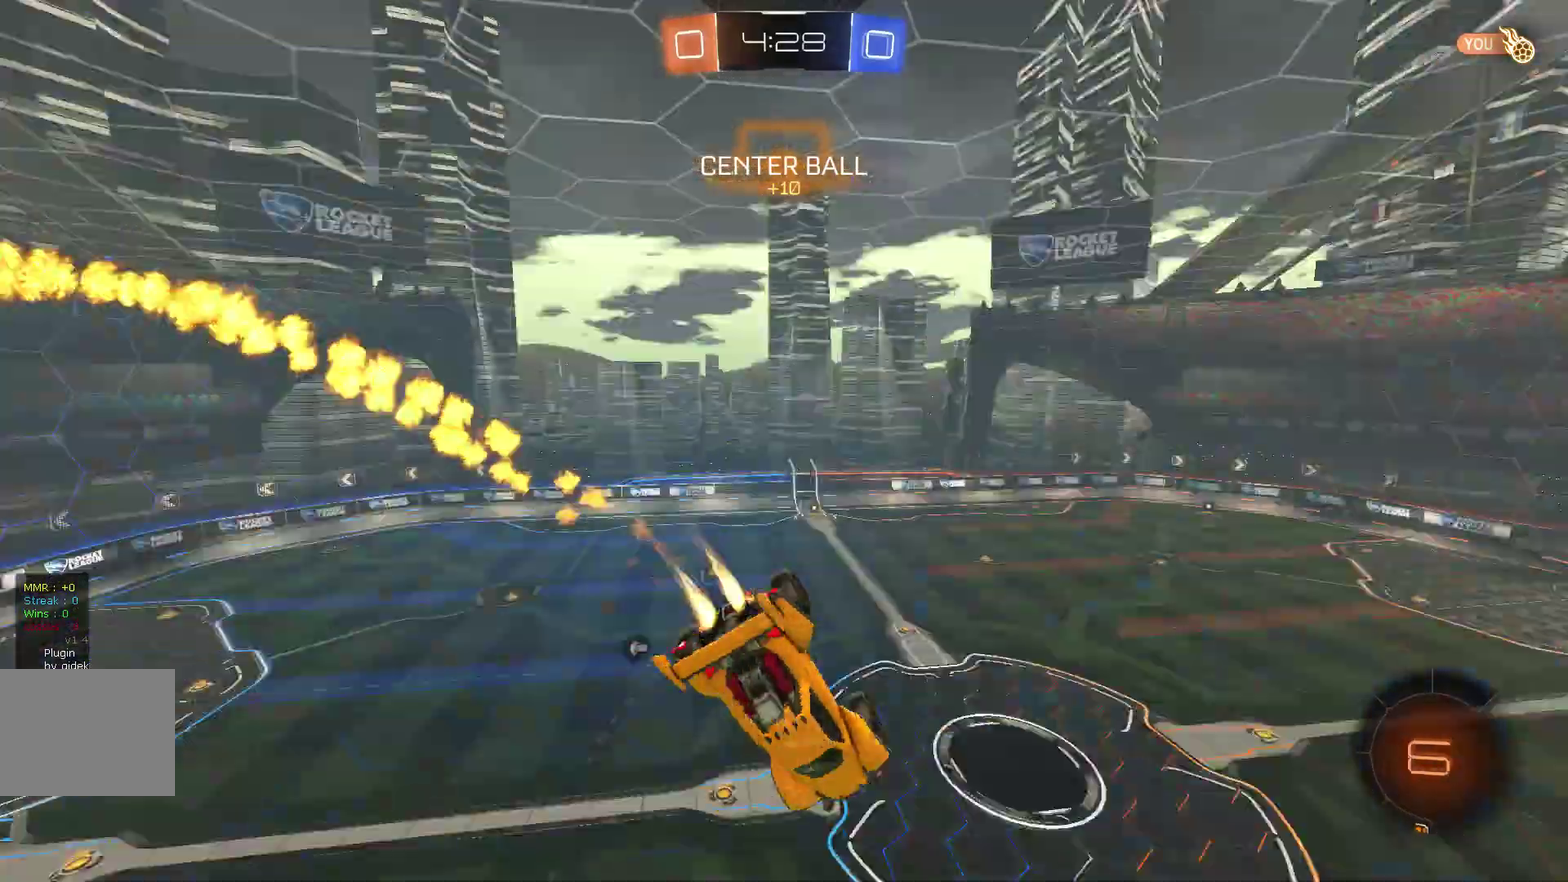
{"buttons": ["B", "R2"], "left_stick": "center", "events": [[167, "L1", "up"], [167, "left_stick", "down"], [300, "left_stick", "down-right"], [400, "left_stick", "center"]]}